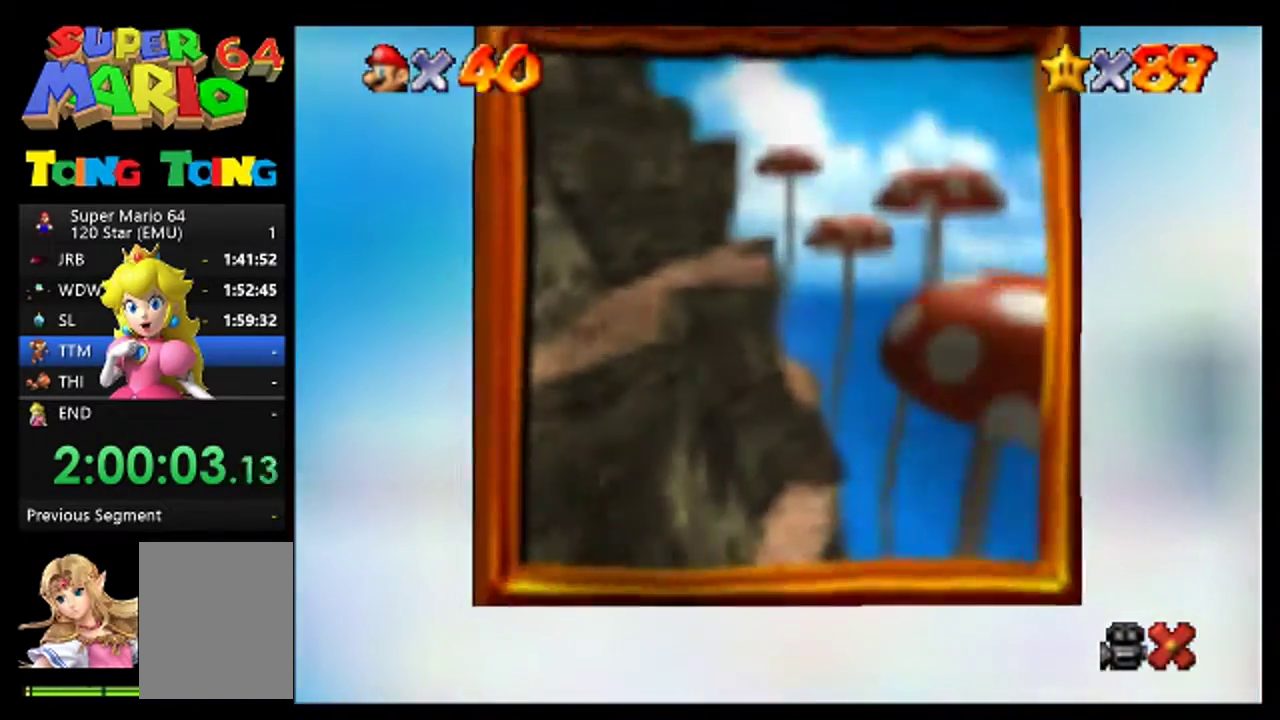
Gameplay with a controller (Nintendo layout); each line is a JSON object with the inputs held at the frame after it. "events" lists button and stick changes between this image and that frame as [ms after this image, input, new state], when the widget could be followed in between. This overlay highlights the sticks when they move; stick clicks (L3) are not distinguishable. Not read: L3 R3.
{"buttons": [], "left_stick": "center", "events": []}
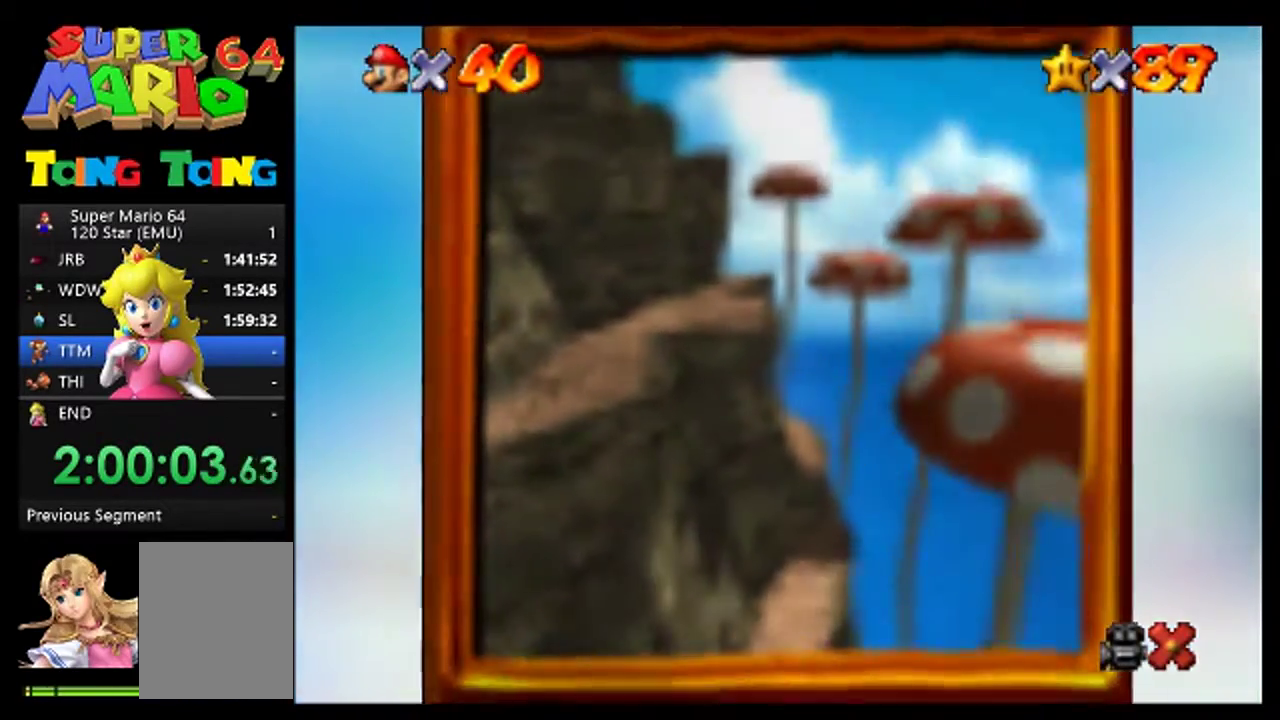
{"buttons": ["A"], "left_stick": "center", "events": [[267, "A", "down"], [367, "A", "up"], [500, "A", "down"]]}
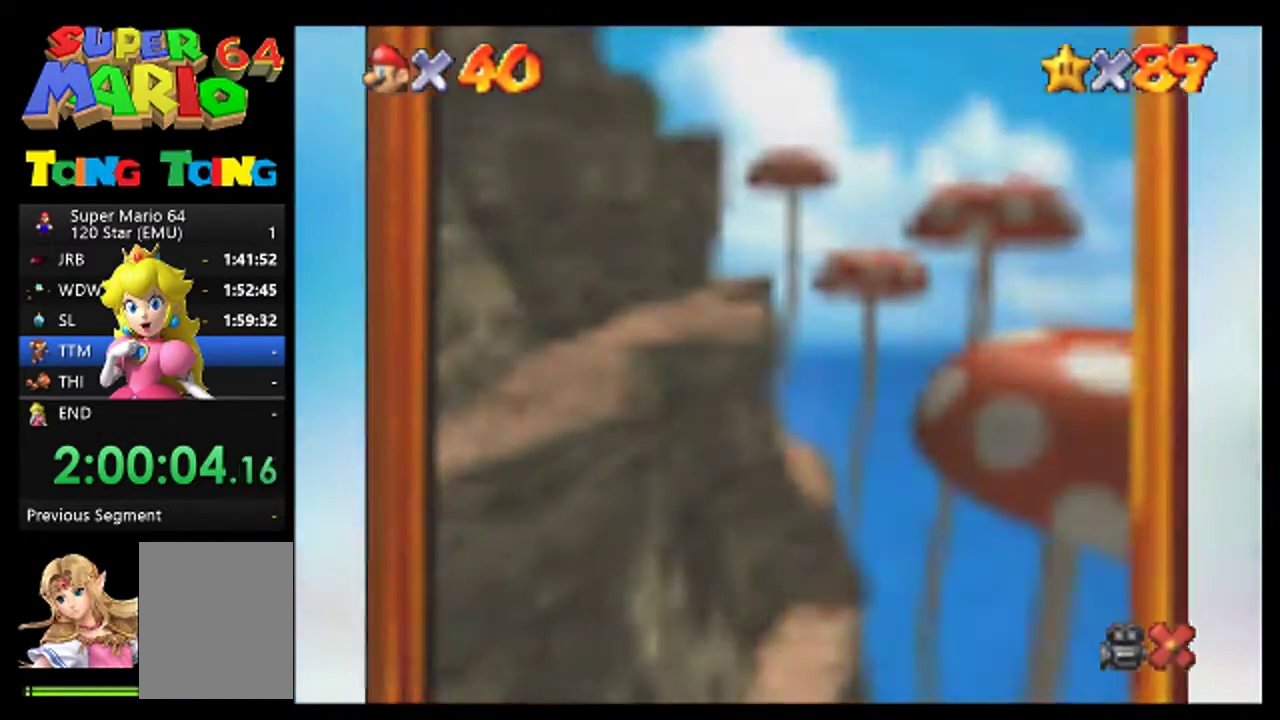
{"buttons": [], "left_stick": "center", "events": [[67, "A", "up"], [200, "A", "down"], [267, "A", "up"], [400, "A", "down"], [467, "A", "up"]]}
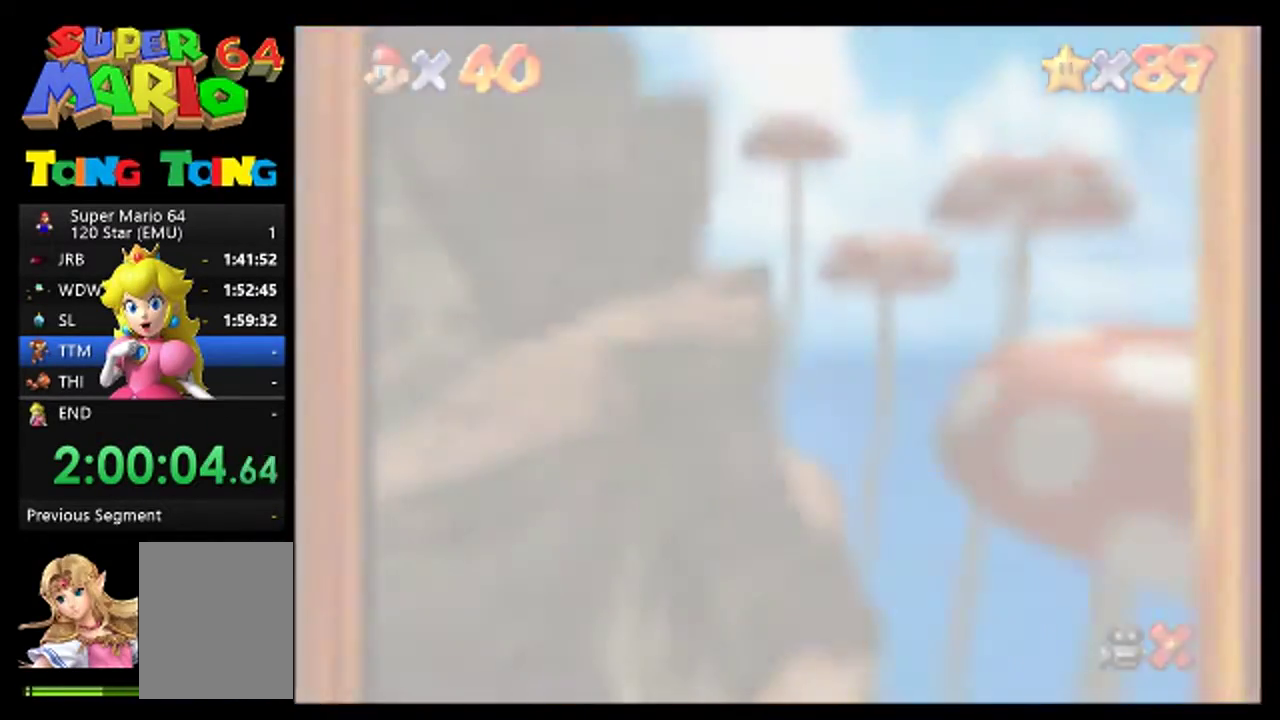
{"buttons": [], "left_stick": "up", "events": [[100, "A", "down"], [167, "A", "up"], [333, "A", "down"], [400, "A", "up"], [400, "left_stick", "up"]]}
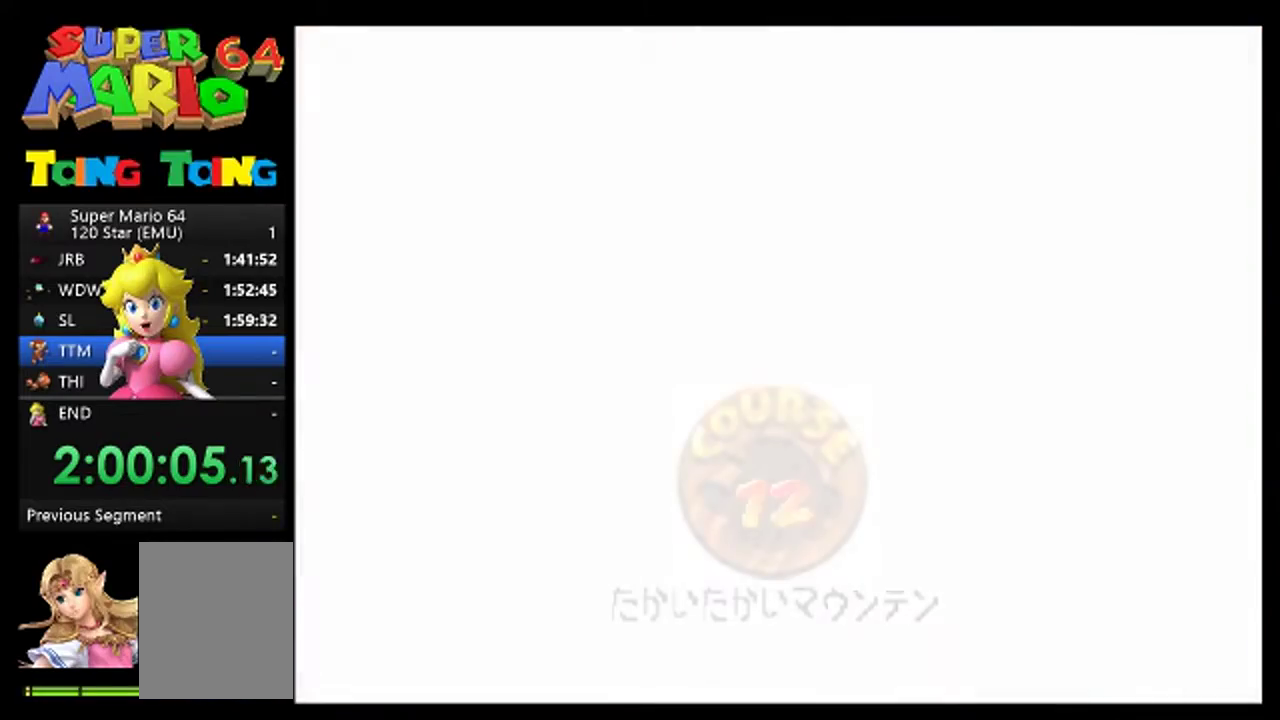
{"buttons": ["A"], "left_stick": "center", "events": [[133, "left_stick", "center"], [267, "A", "down"], [333, "A", "up"], [467, "A", "down"]]}
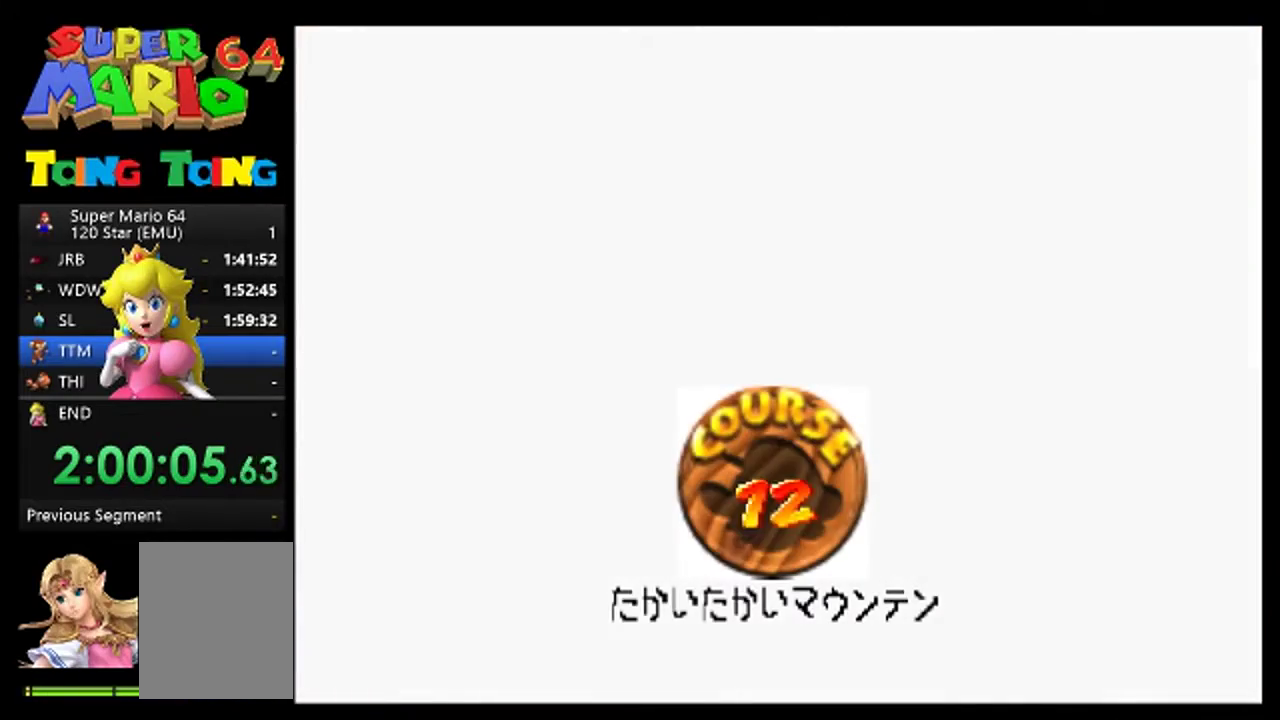
{"buttons": ["A"], "left_stick": "center", "events": [[200, "A", "up"], [300, "A", "down"], [367, "A", "up"], [500, "A", "down"]]}
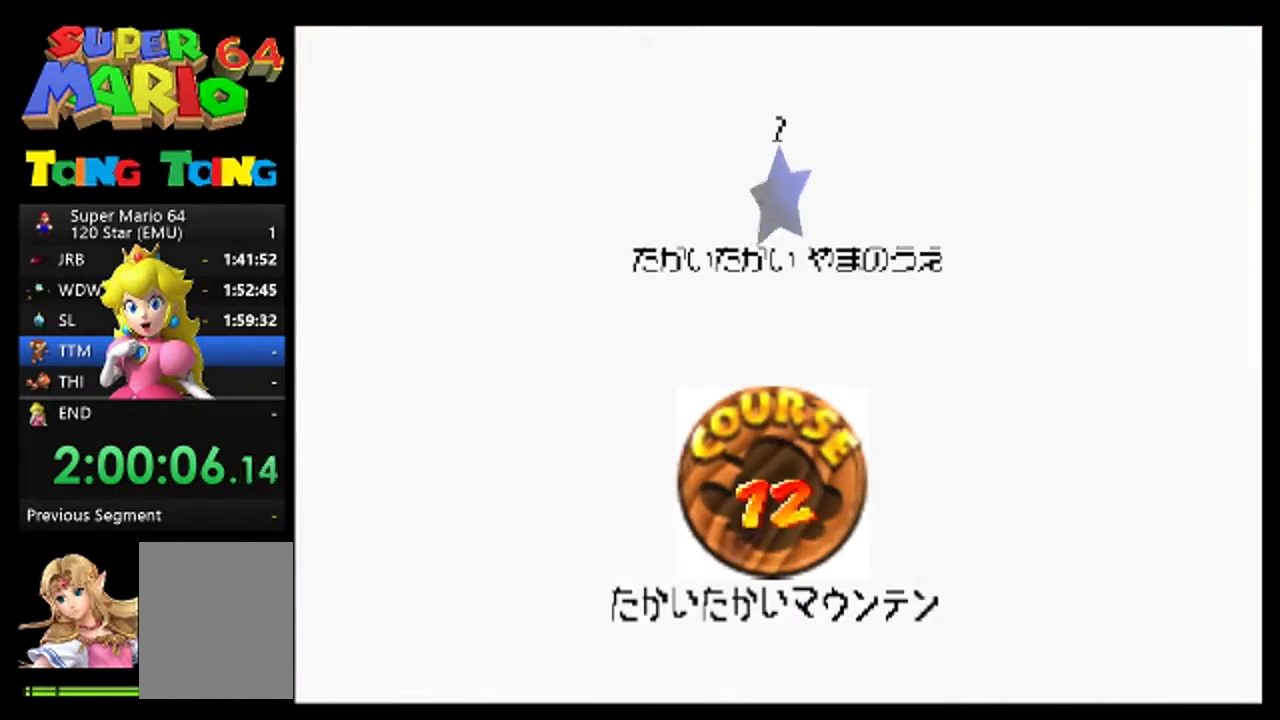
{"buttons": ["A"], "left_stick": "center", "events": [[67, "A", "up"], [333, "A", "down"], [400, "A", "up"], [467, "A", "down"]]}
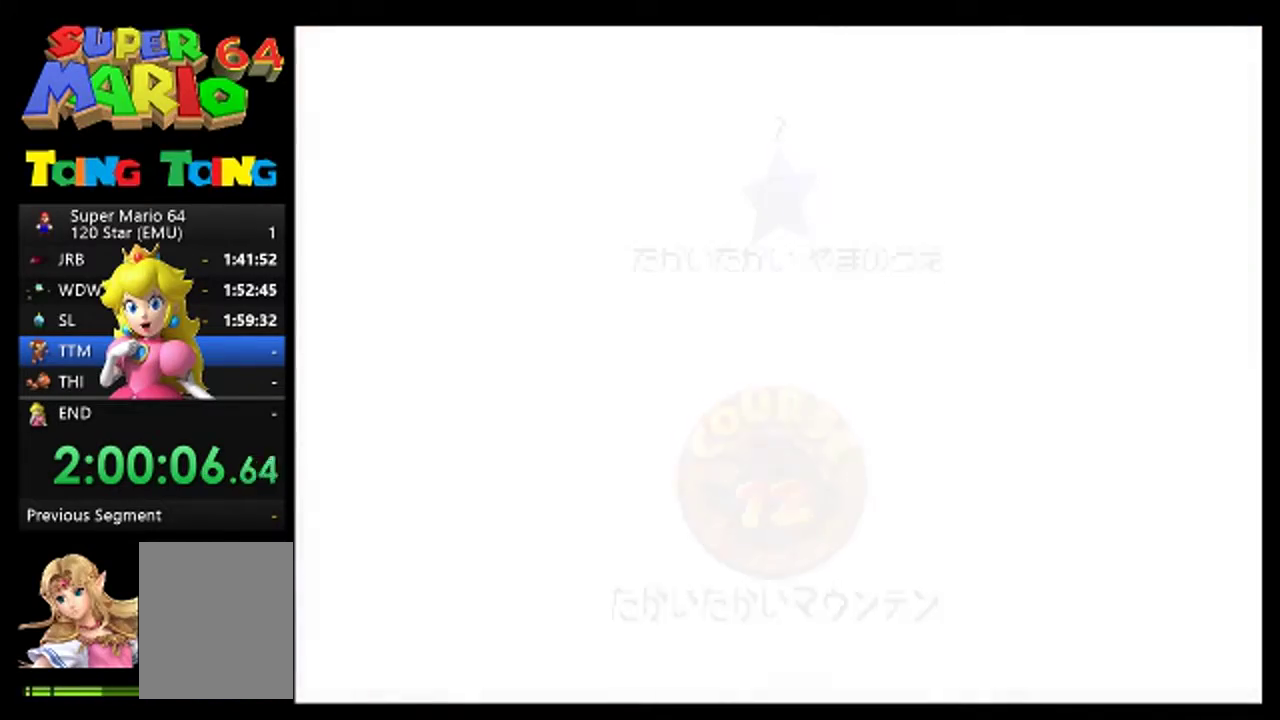
{"buttons": [], "left_stick": "center", "events": [[67, "A", "up"]]}
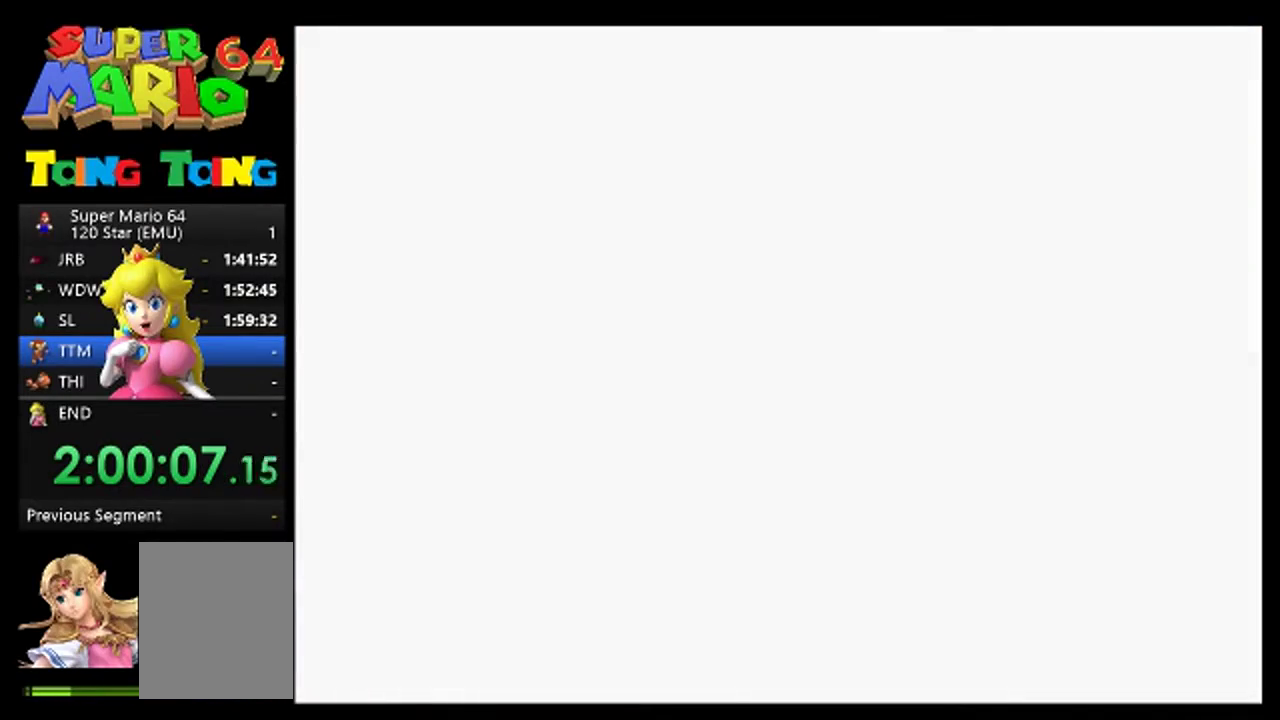
{"buttons": [], "left_stick": "center", "events": []}
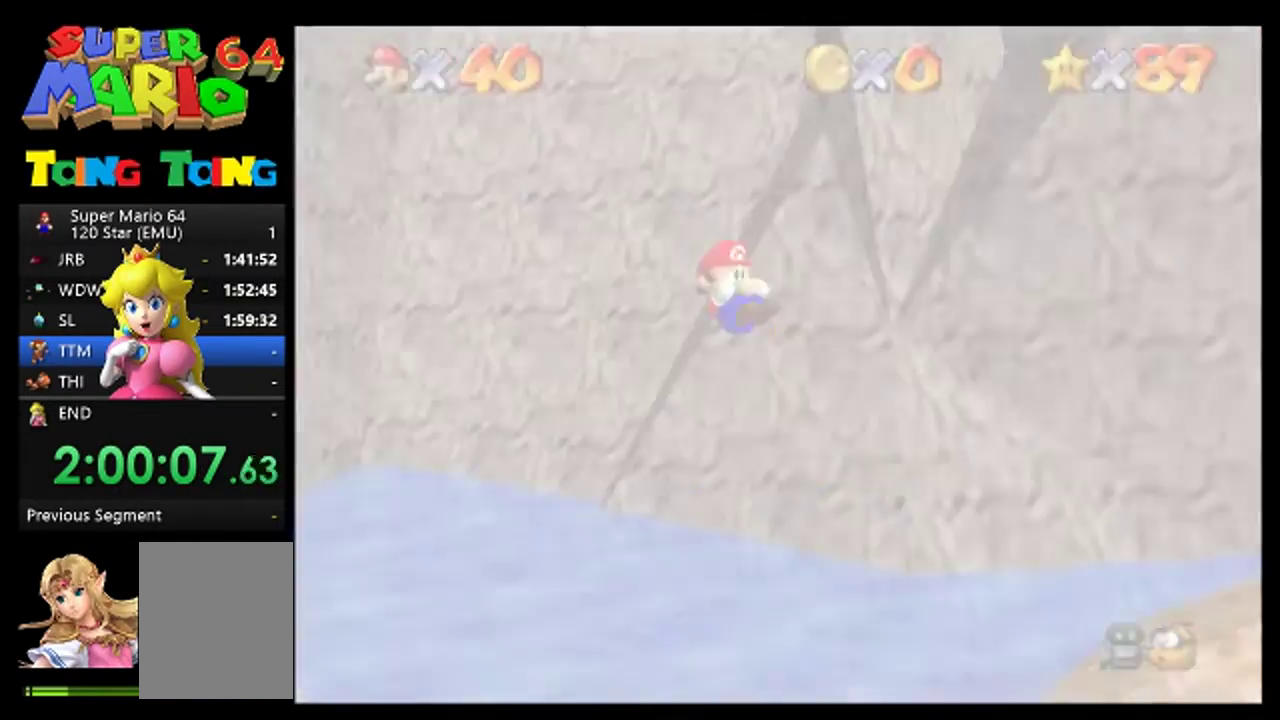
{"buttons": [], "left_stick": "center", "events": [[167, "C_DOWN", "down"], [167, "C_RIGHT", "down"], [267, "C_DOWN", "up"], [300, "C_RIGHT", "up"]]}